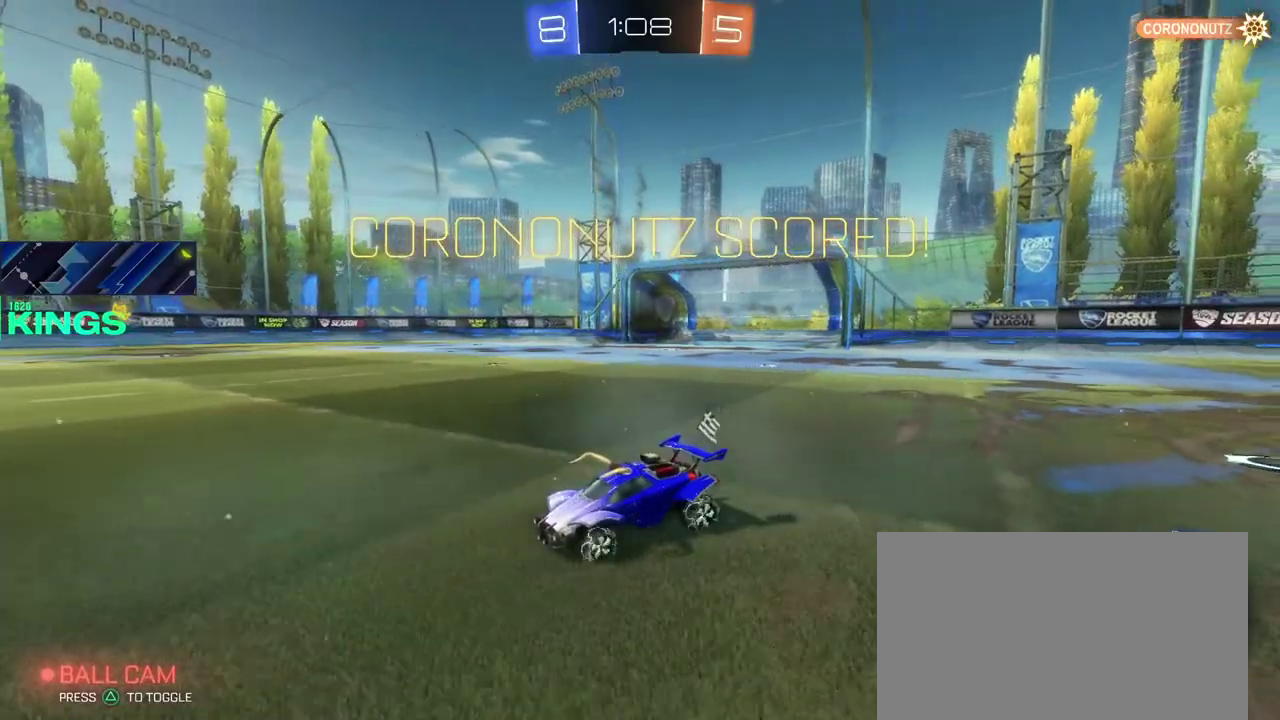
Gameplay with a controller (PlayStation layout); each line is a JSON object with the inputs held at the frame after it. "events" lists button and stick changes between this image and that frame as [ms after this image, input, new state], when the widget could be followed in between. This document gives stick clicks only as held states, not as events.
{"buttons": ["R2"], "left_stick": "center", "right_stick": "center", "events": []}
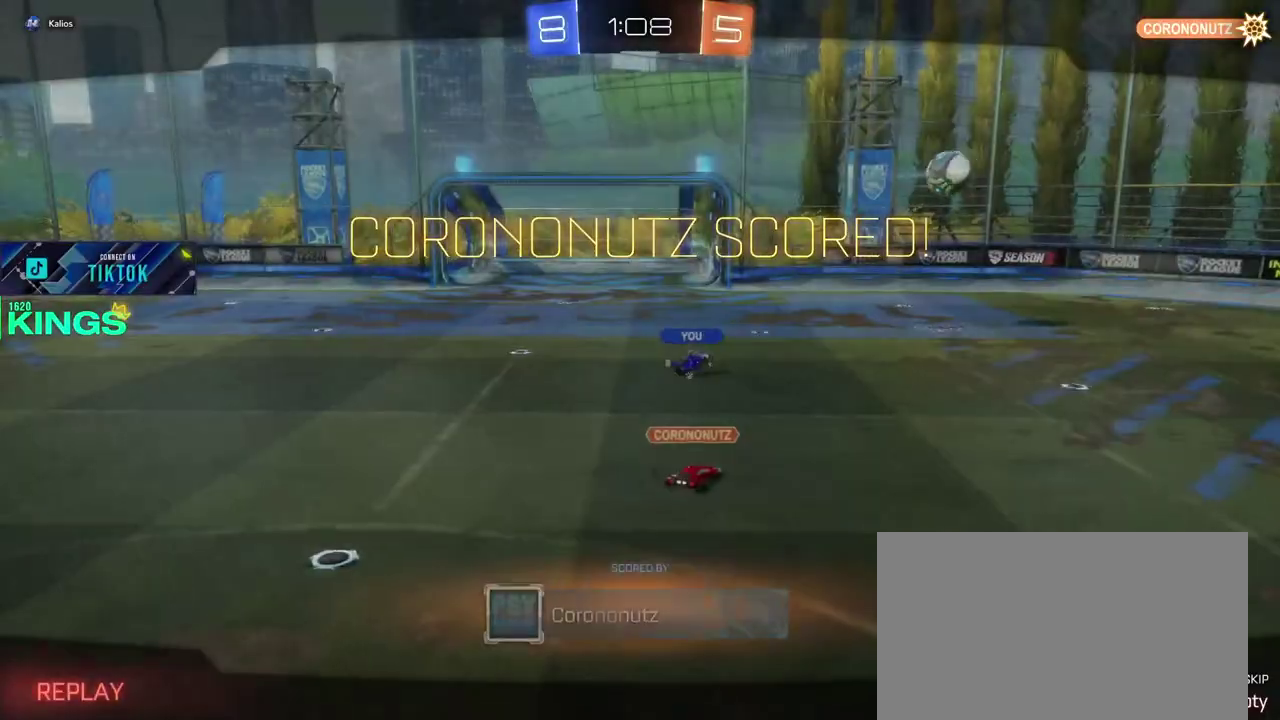
{"buttons": [], "left_stick": "center", "right_stick": "center", "events": [[383, "R2", "up"]]}
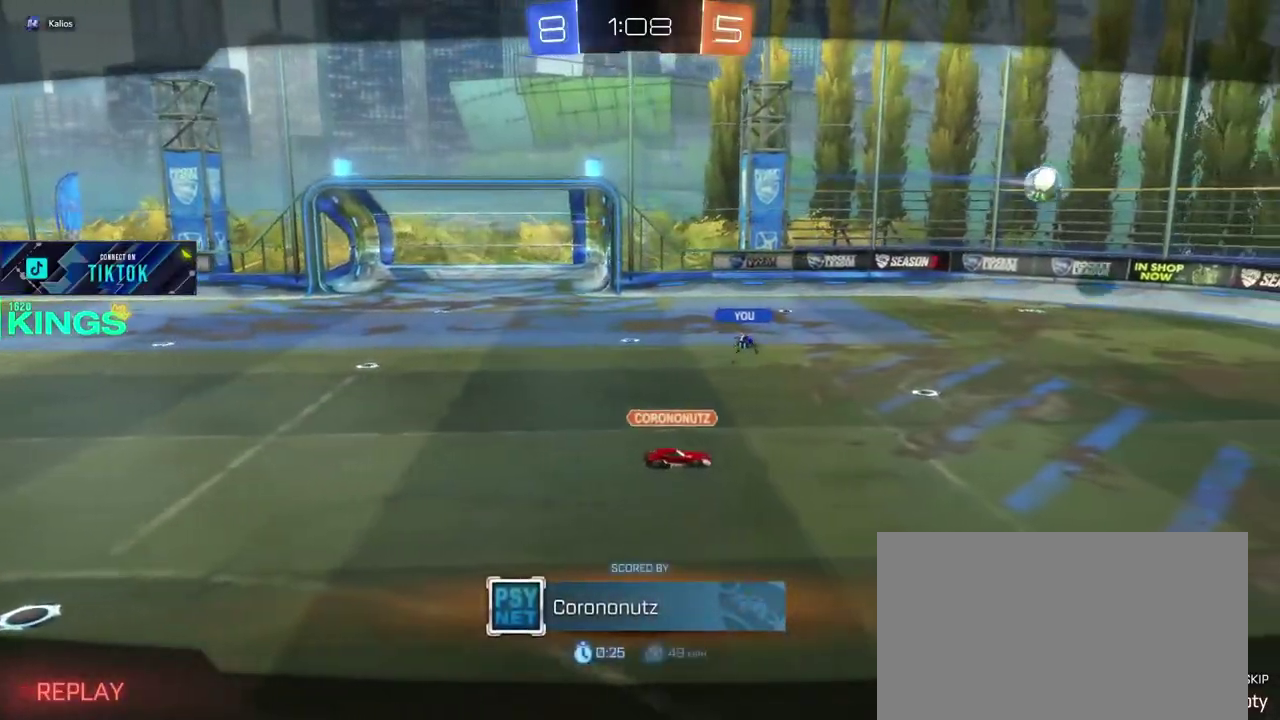
{"buttons": [], "left_stick": "center", "right_stick": "center", "events": []}
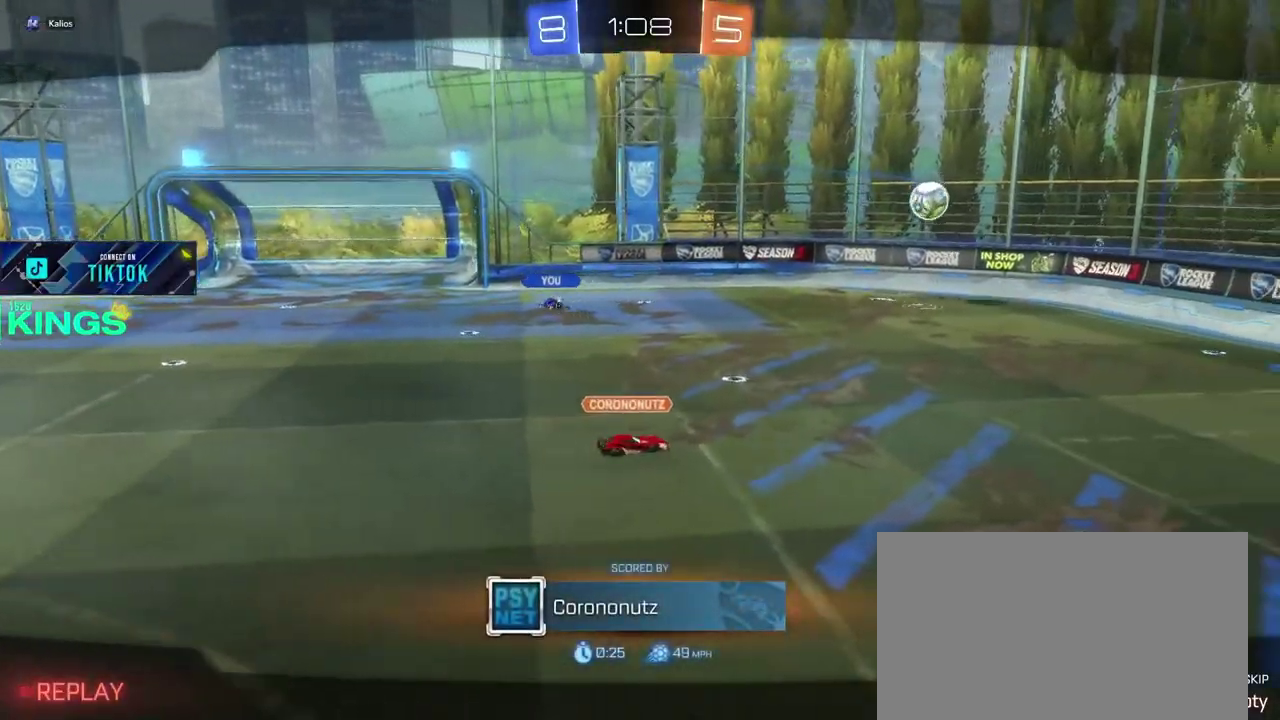
{"buttons": ["R2"], "left_stick": "center", "right_stick": "center", "events": [[400, "R2", "down"]]}
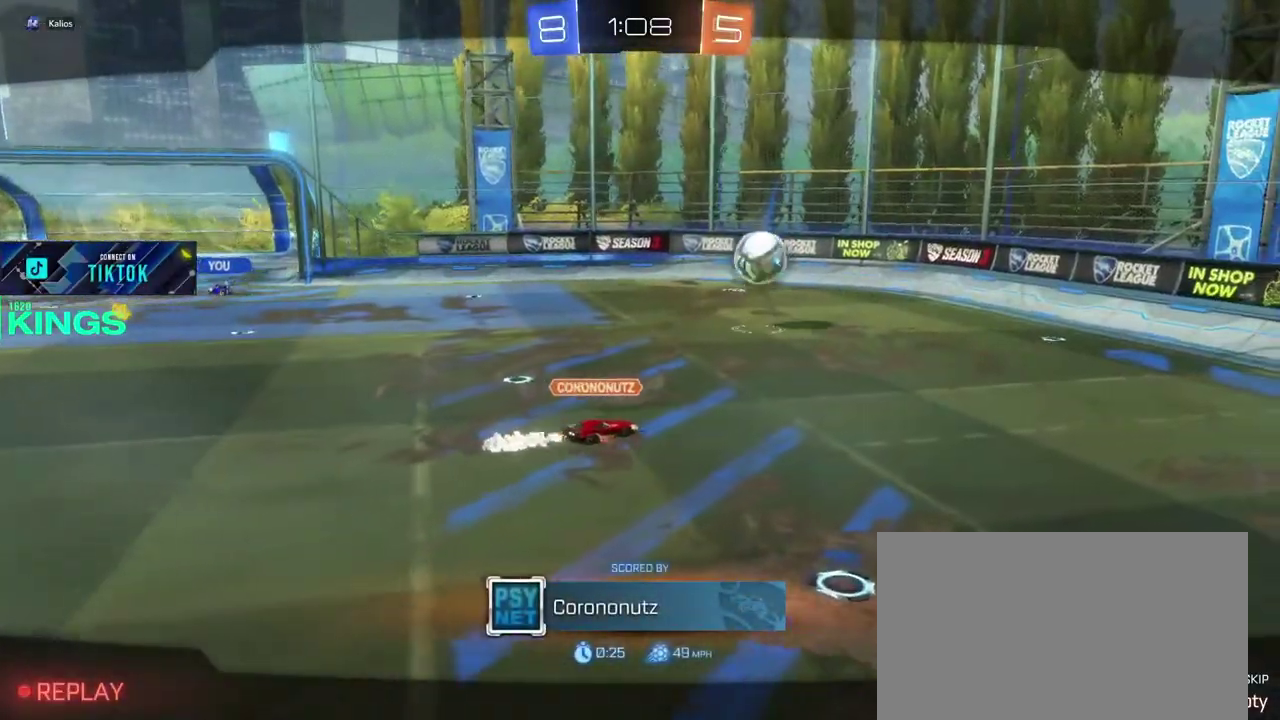
{"buttons": ["R2"], "left_stick": "center", "right_stick": "center", "events": []}
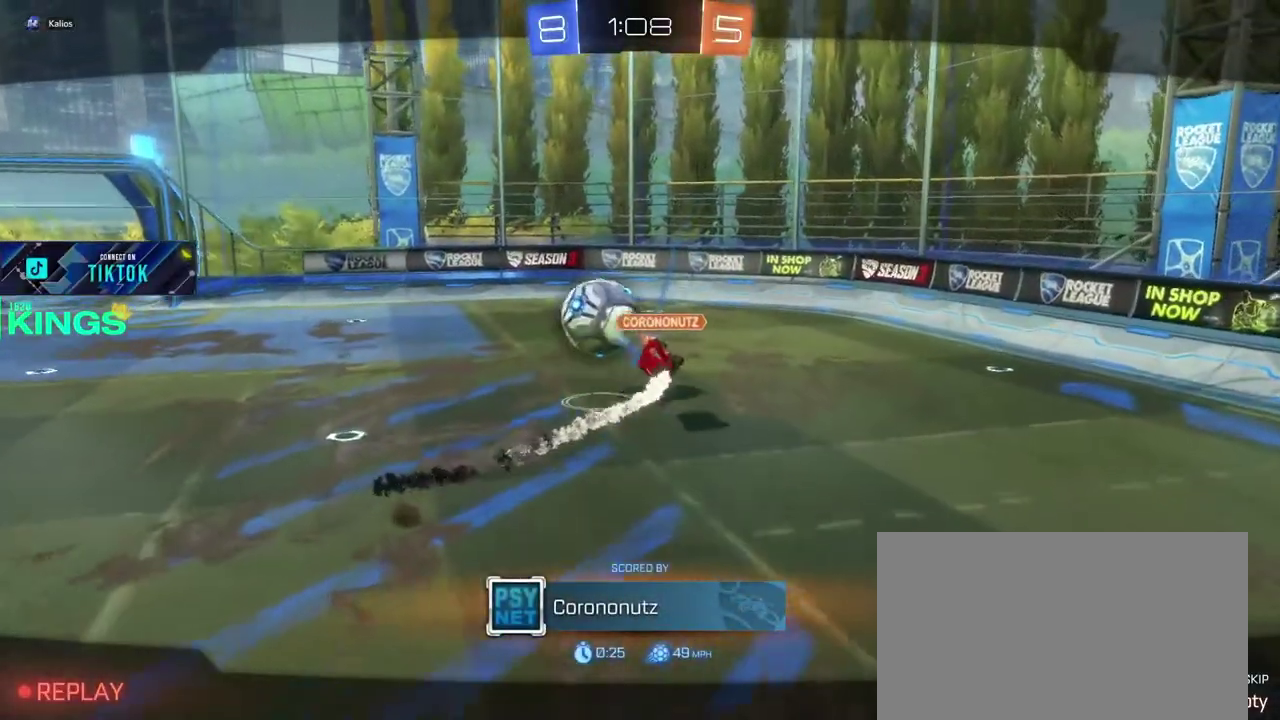
{"buttons": ["R2"], "left_stick": "center", "right_stick": "center", "events": []}
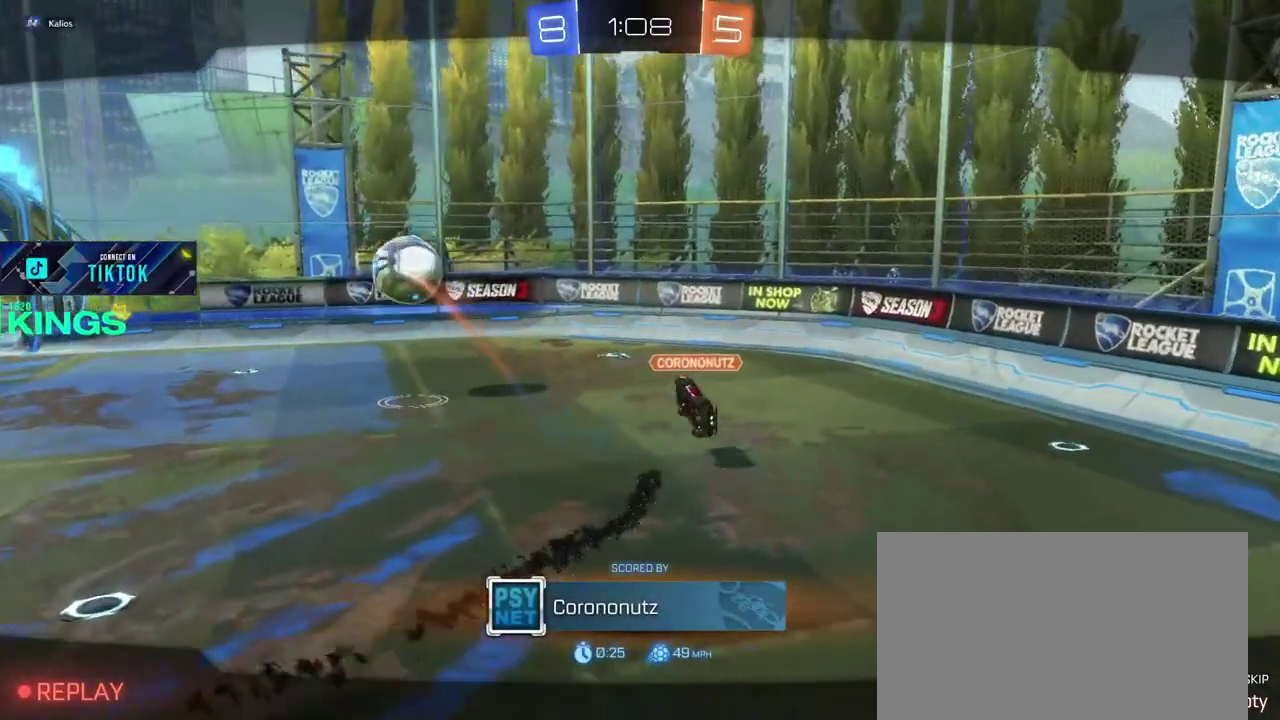
{"buttons": ["R2"], "left_stick": "center", "right_stick": "center", "events": []}
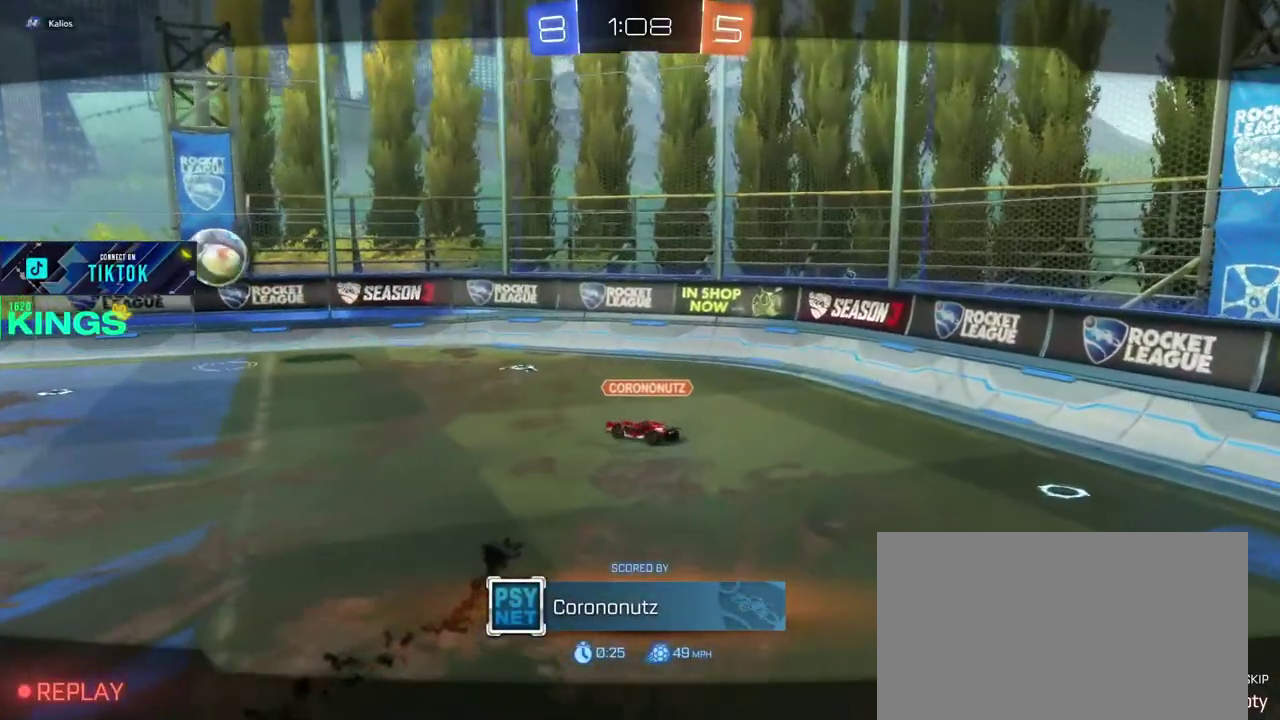
{"buttons": ["R2"], "left_stick": "center", "right_stick": "center", "events": []}
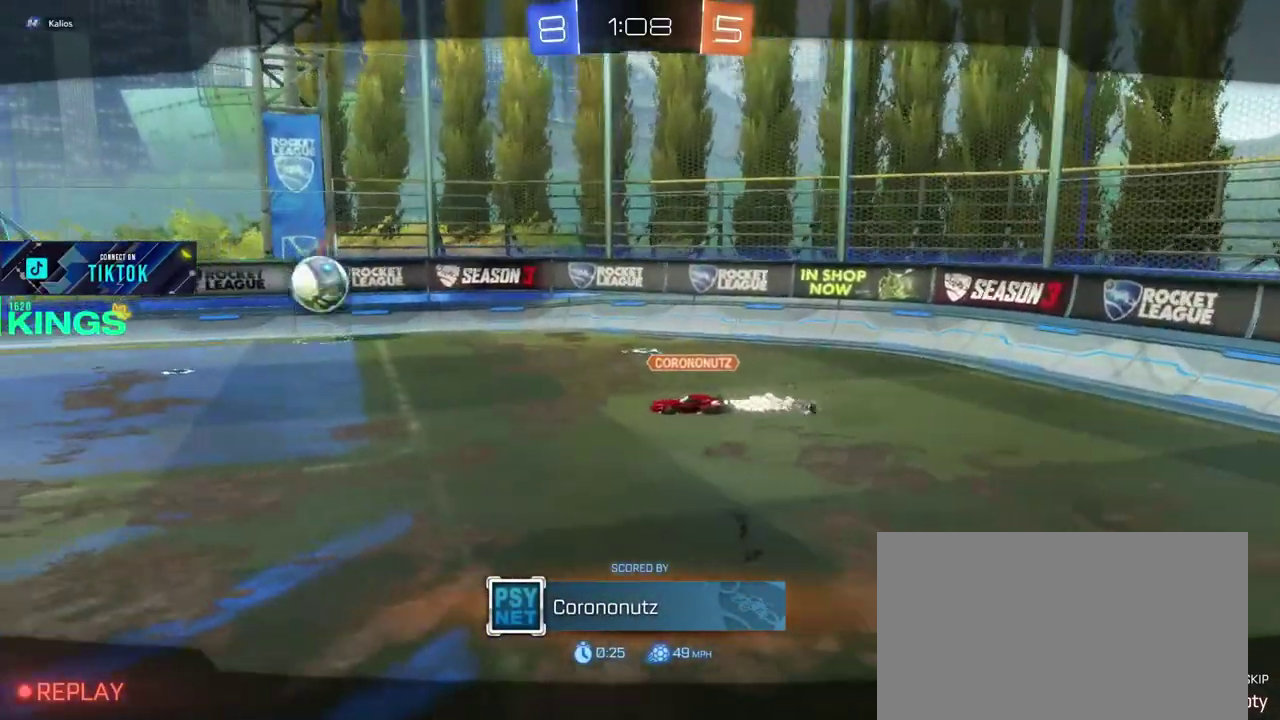
{"buttons": ["R2"], "left_stick": "center", "right_stick": "center", "events": []}
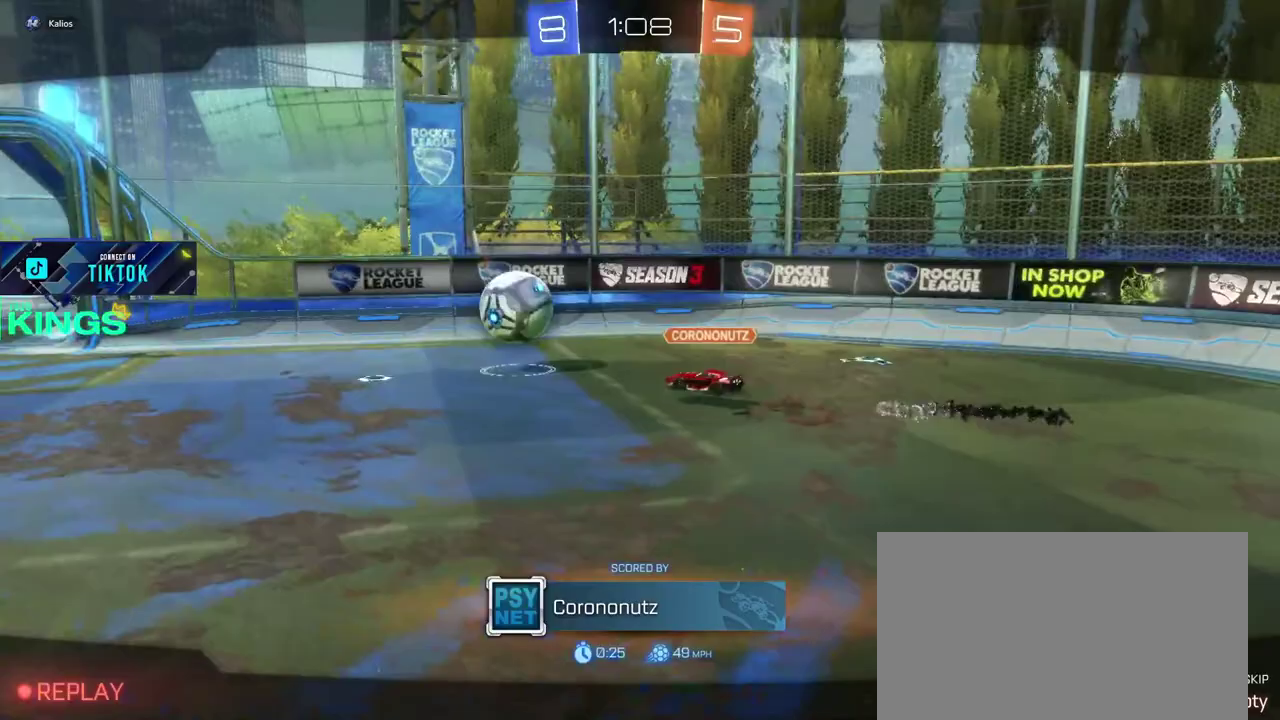
{"buttons": ["R2"], "left_stick": "center", "right_stick": "center", "events": []}
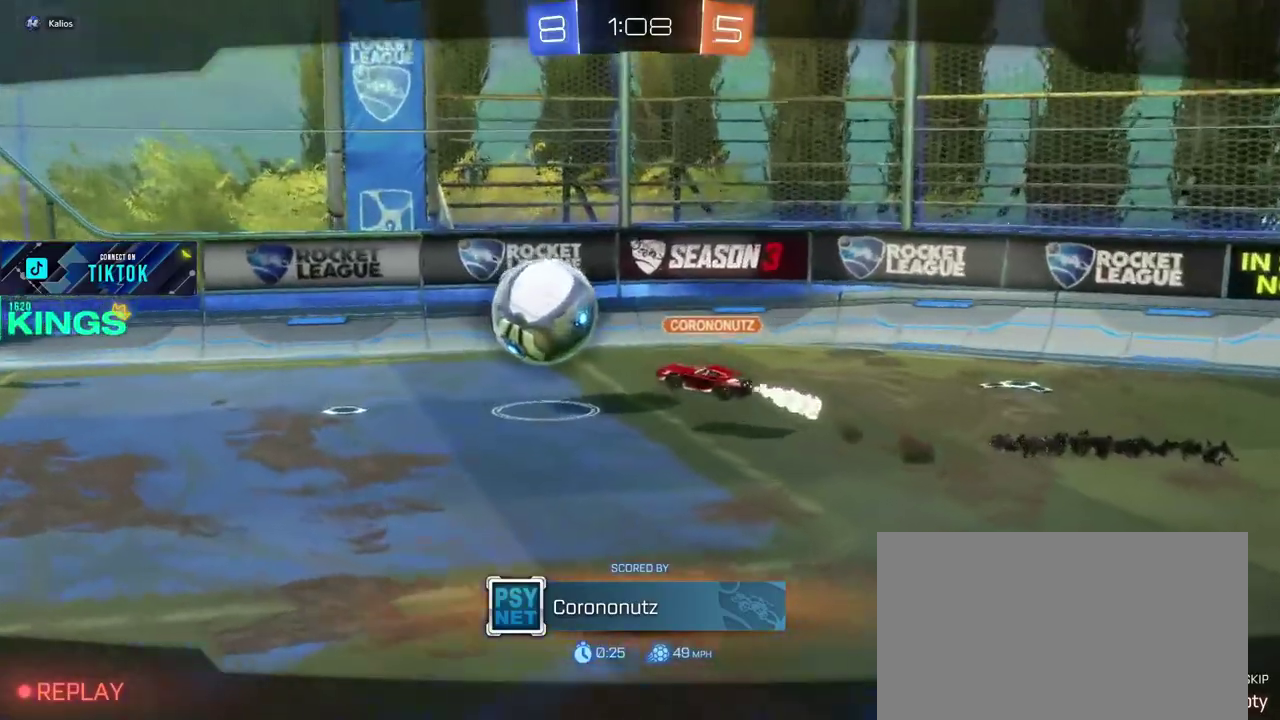
{"buttons": ["R2"], "left_stick": "center", "right_stick": "center", "events": []}
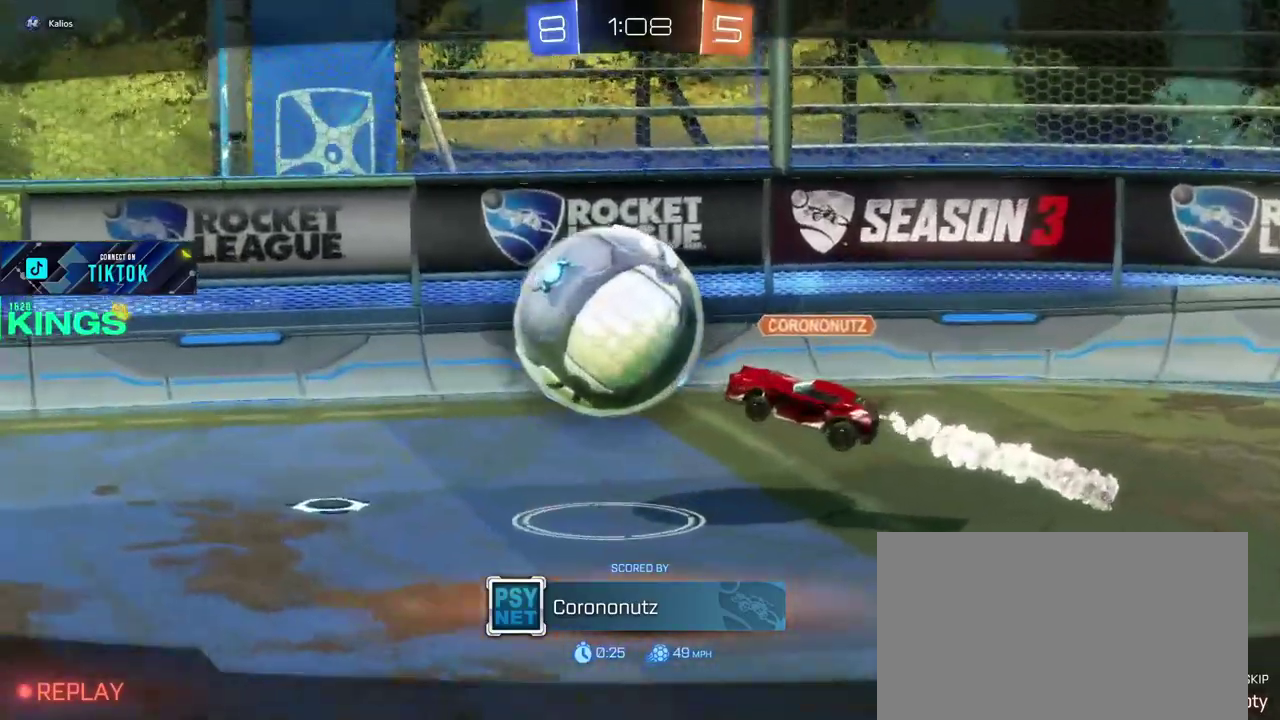
{"buttons": ["R2"], "left_stick": "center", "right_stick": "center", "events": []}
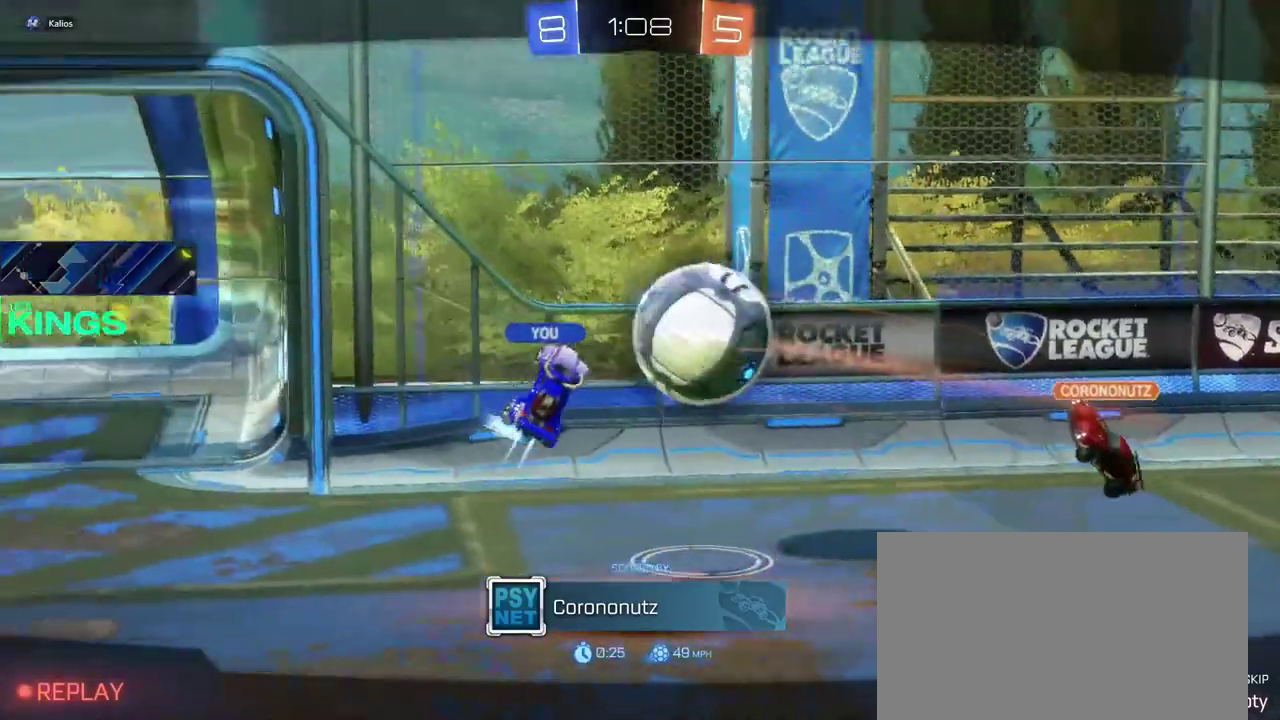
{"buttons": ["R2"], "left_stick": "center", "right_stick": "center", "events": [[233, "CROSS", "down"], [367, "CROSS", "up"]]}
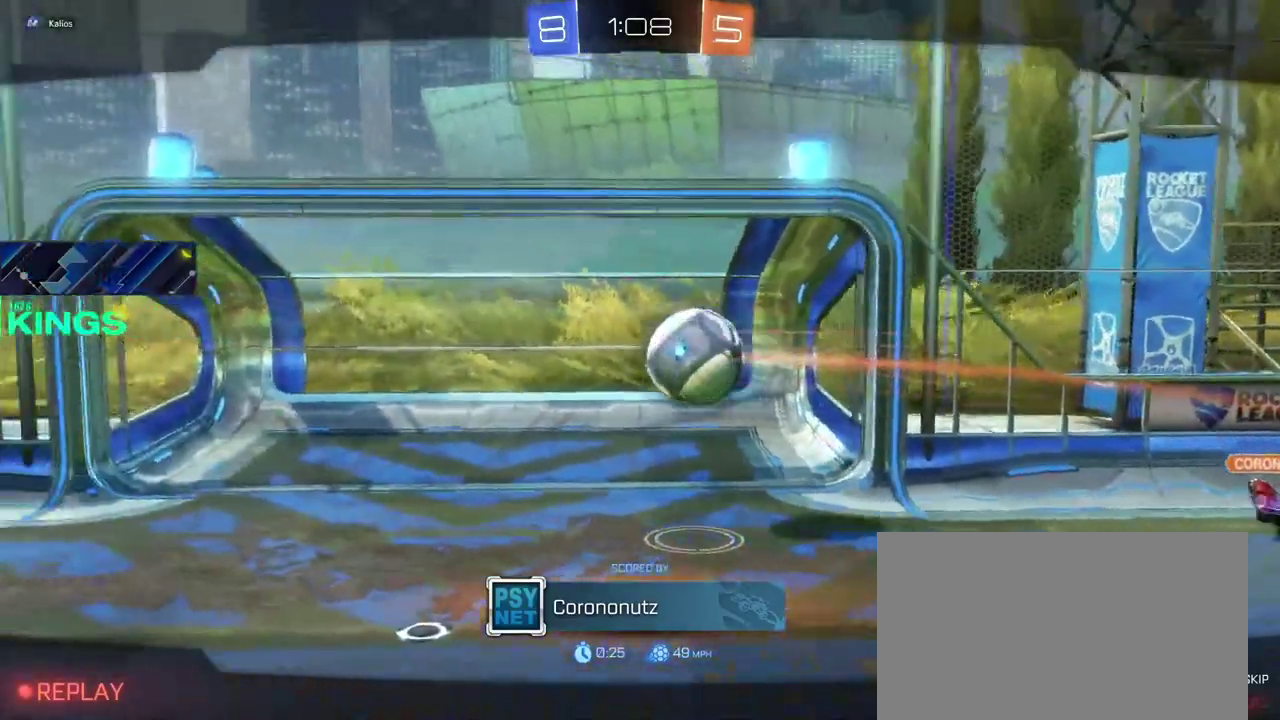
{"buttons": ["R2"], "left_stick": "center", "right_stick": "center", "events": []}
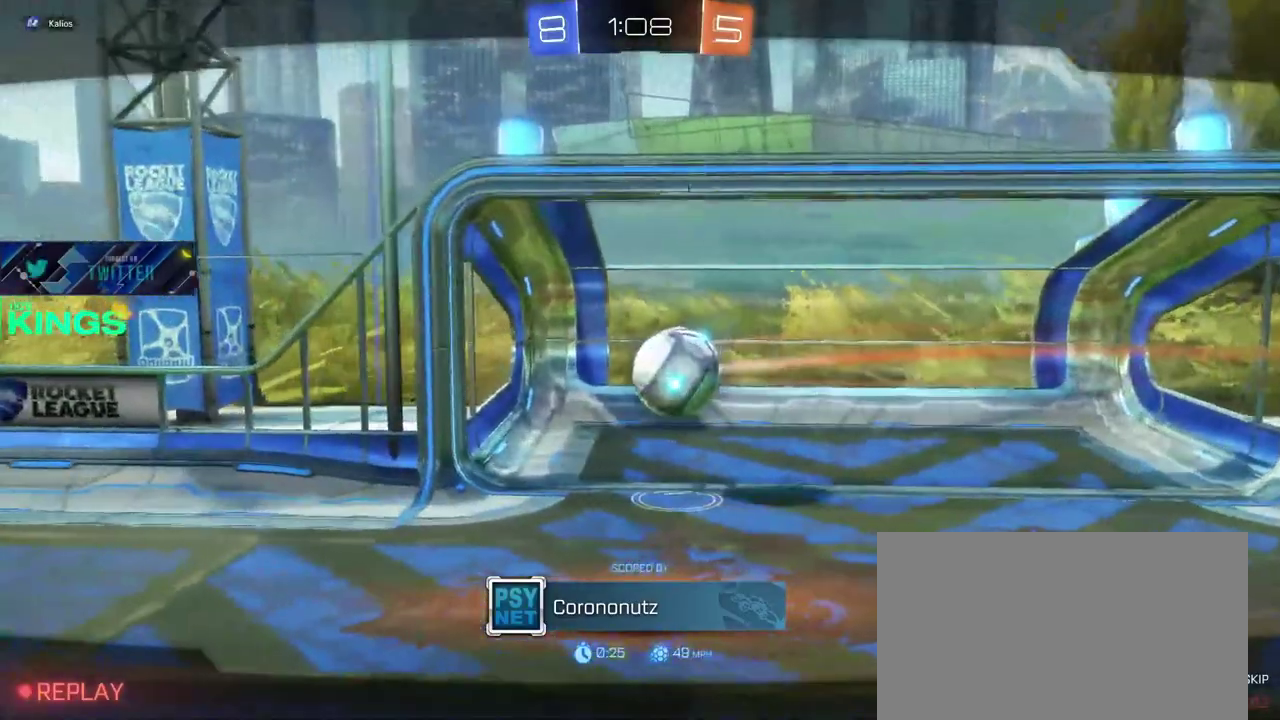
{"buttons": ["R2"], "left_stick": "center", "right_stick": "center", "events": []}
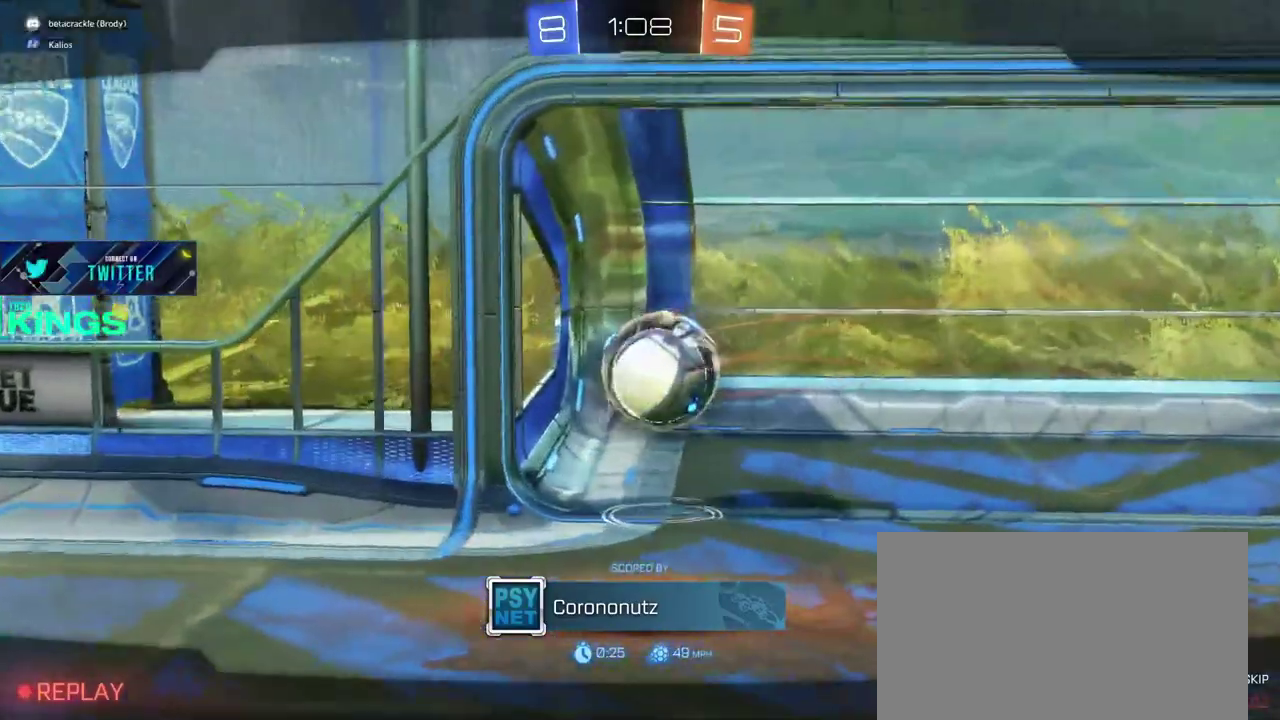
{"buttons": ["R2"], "left_stick": "center", "right_stick": "center", "events": []}
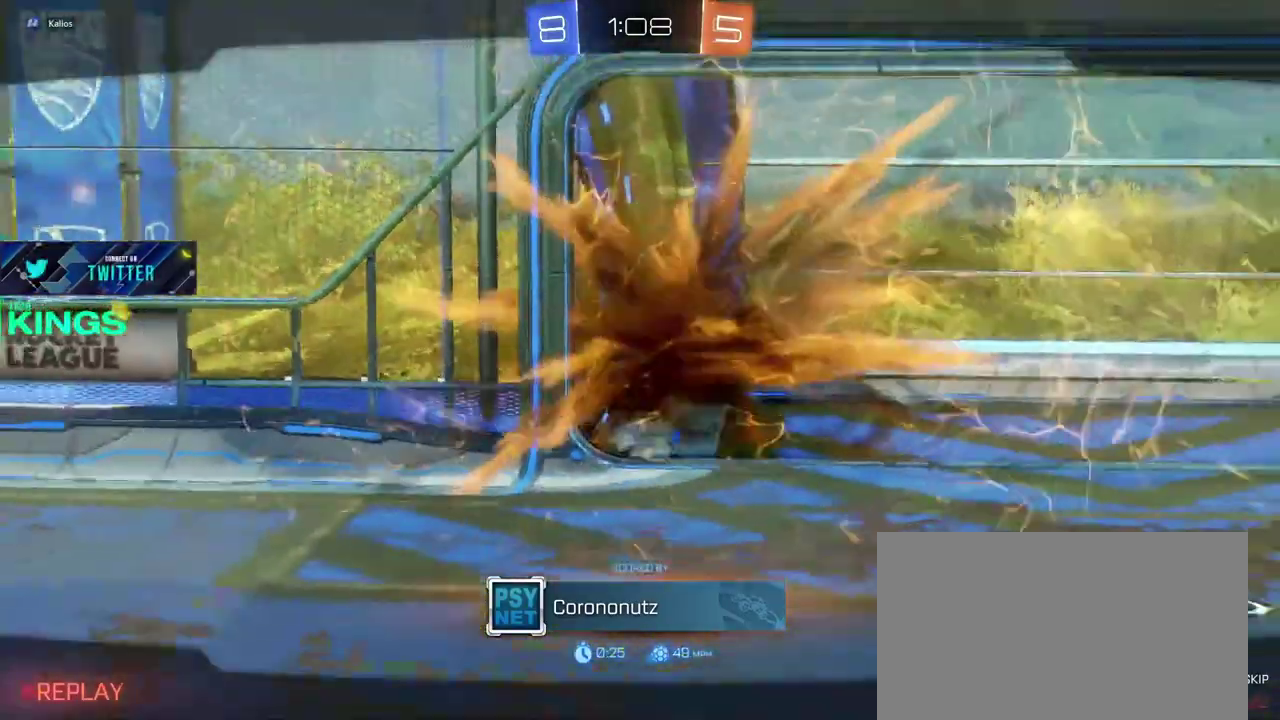
{"buttons": ["L1", "R2"], "left_stick": "center", "right_stick": "center", "events": [[150, "L1", "down"]]}
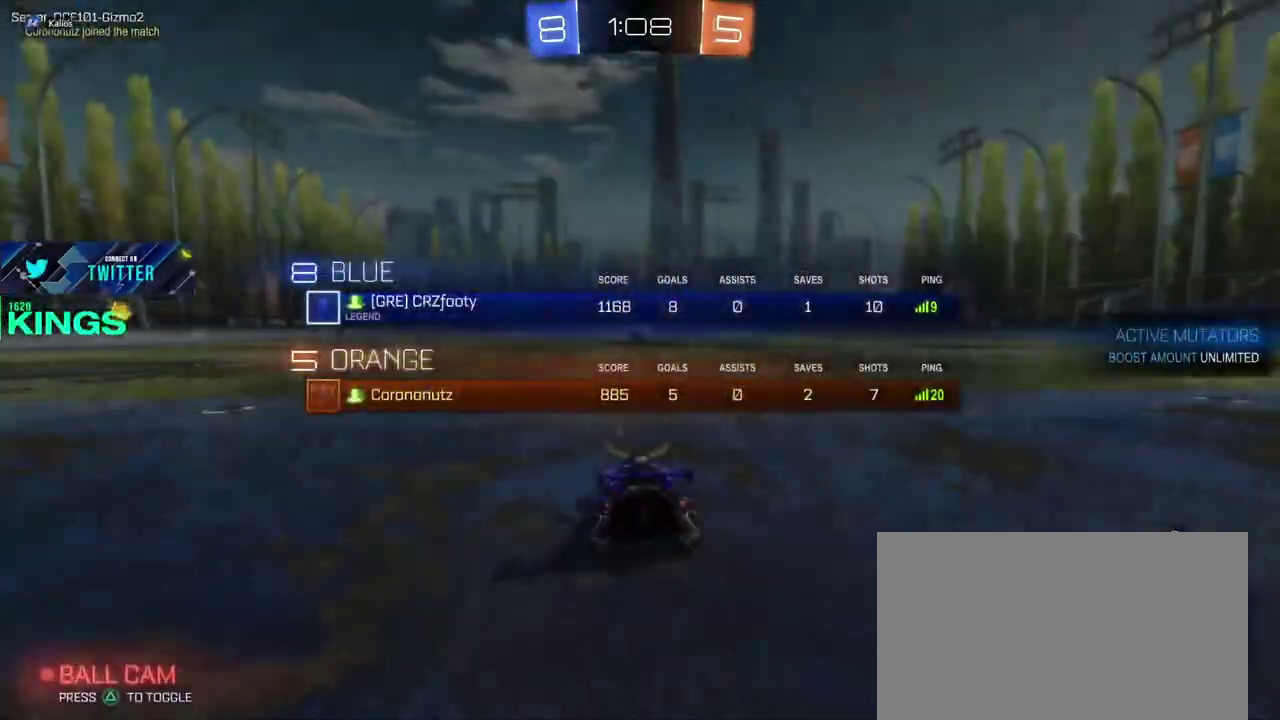
{"buttons": ["R2"], "left_stick": "center", "right_stick": "center", "events": [[300, "L1", "up"]]}
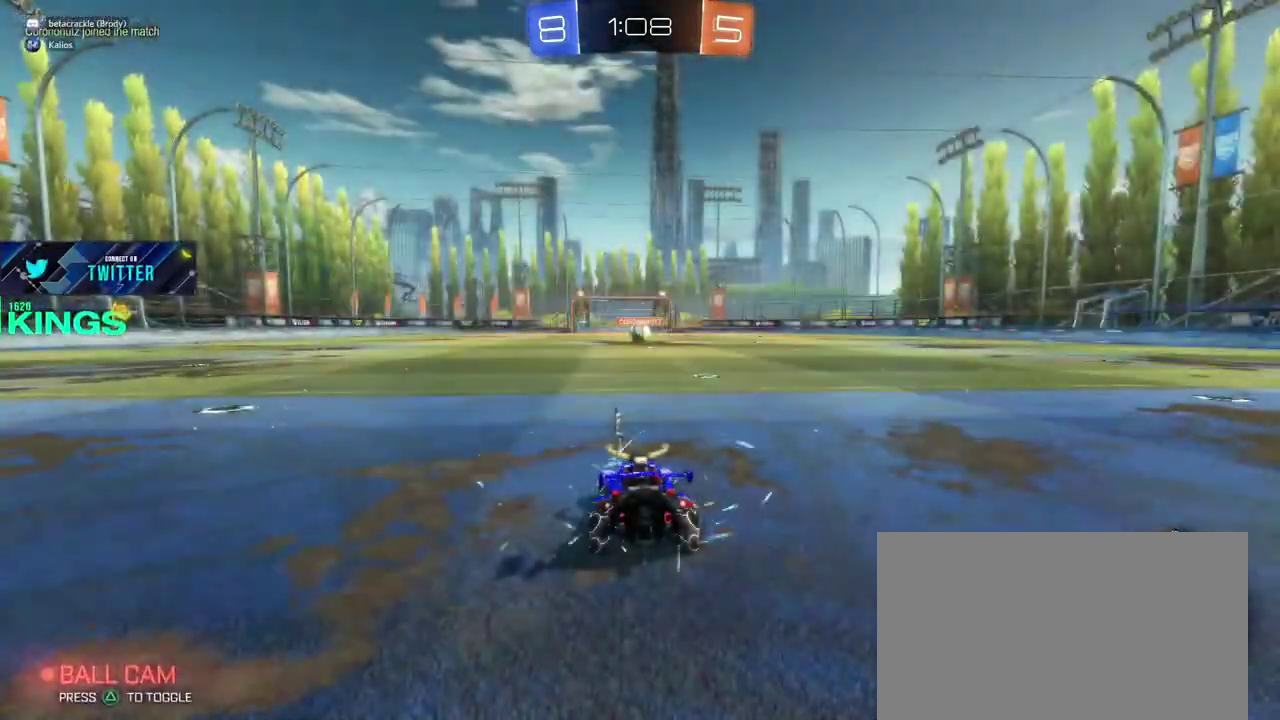
{"buttons": ["R2"], "left_stick": "center", "right_stick": "center", "events": []}
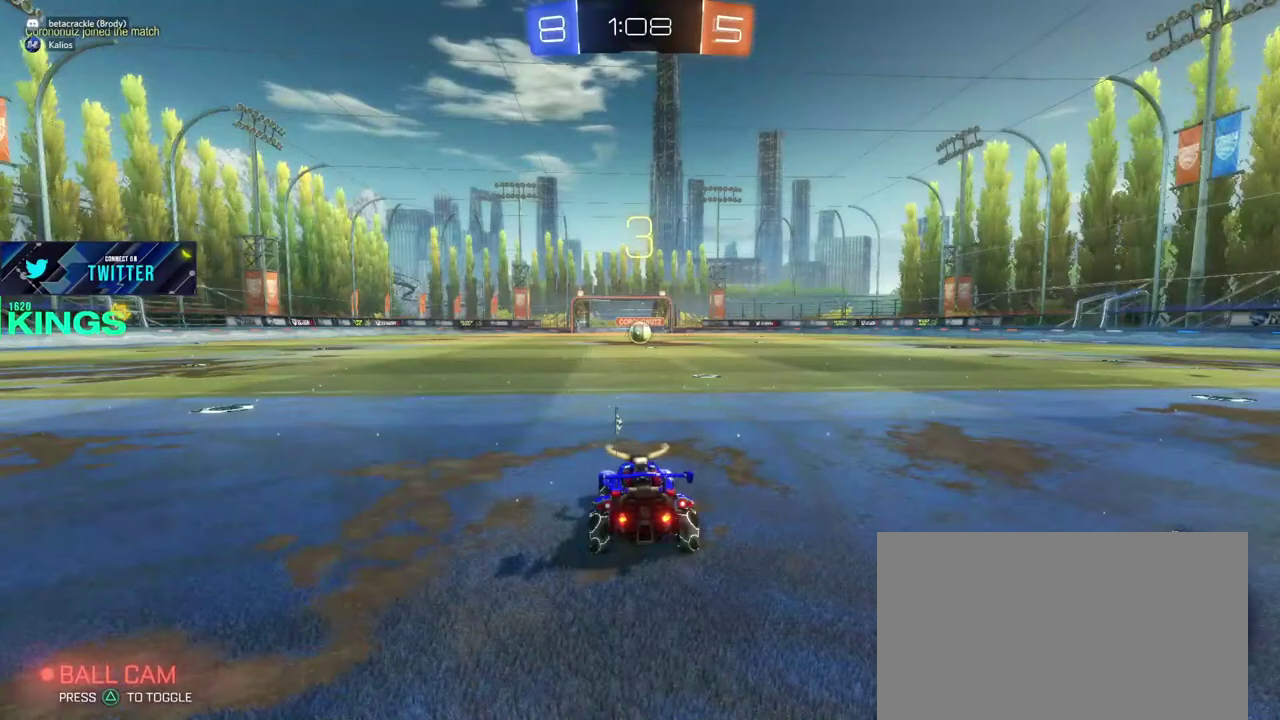
{"buttons": ["CIRCLE", "L1", "R2"], "left_stick": "center", "right_stick": "center", "events": [[117, "CIRCLE", "down"], [217, "L1", "down"]]}
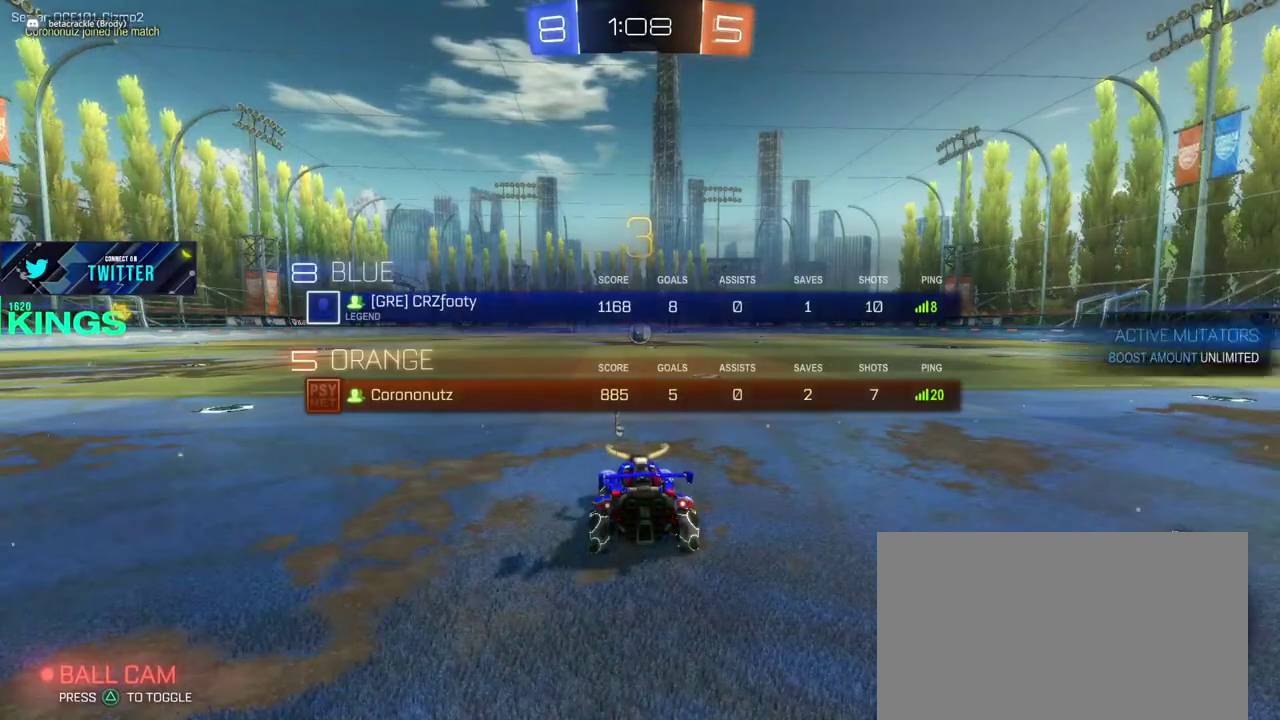
{"buttons": ["CIRCLE", "L1", "R2"], "left_stick": "center", "right_stick": "center", "events": []}
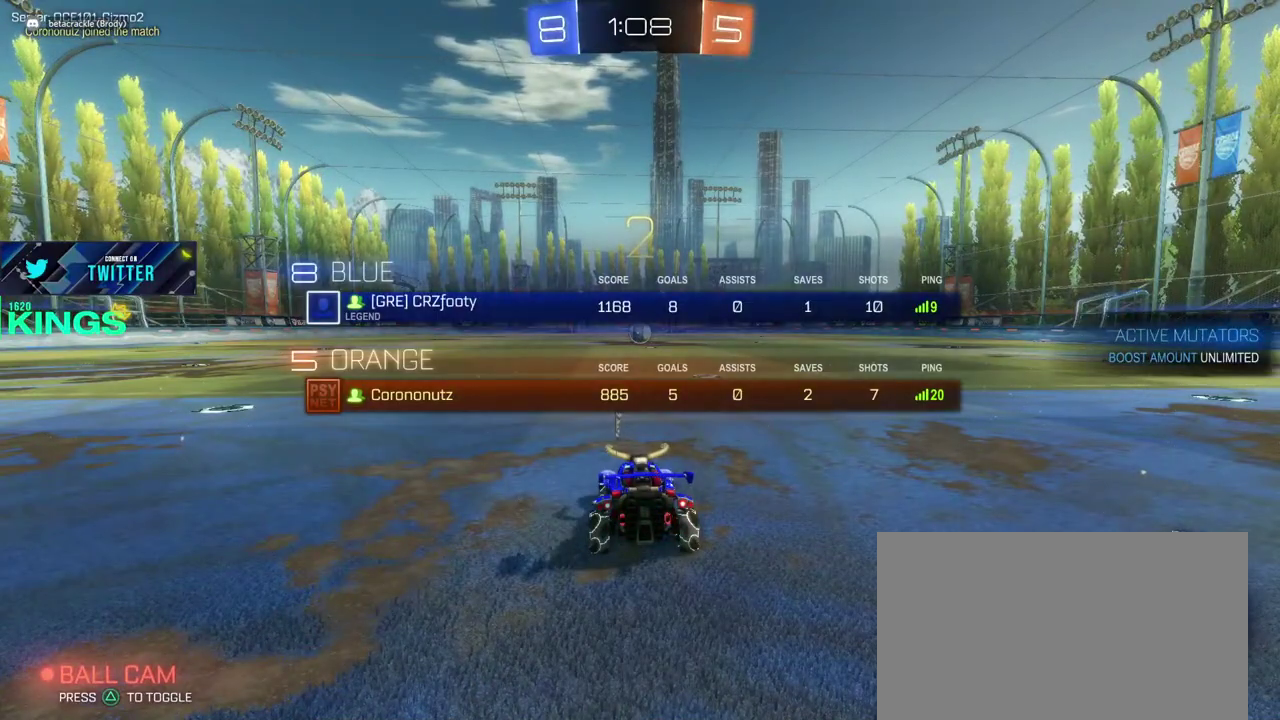
{"buttons": ["CIRCLE", "L1", "R2"], "left_stick": "center", "right_stick": "center", "events": []}
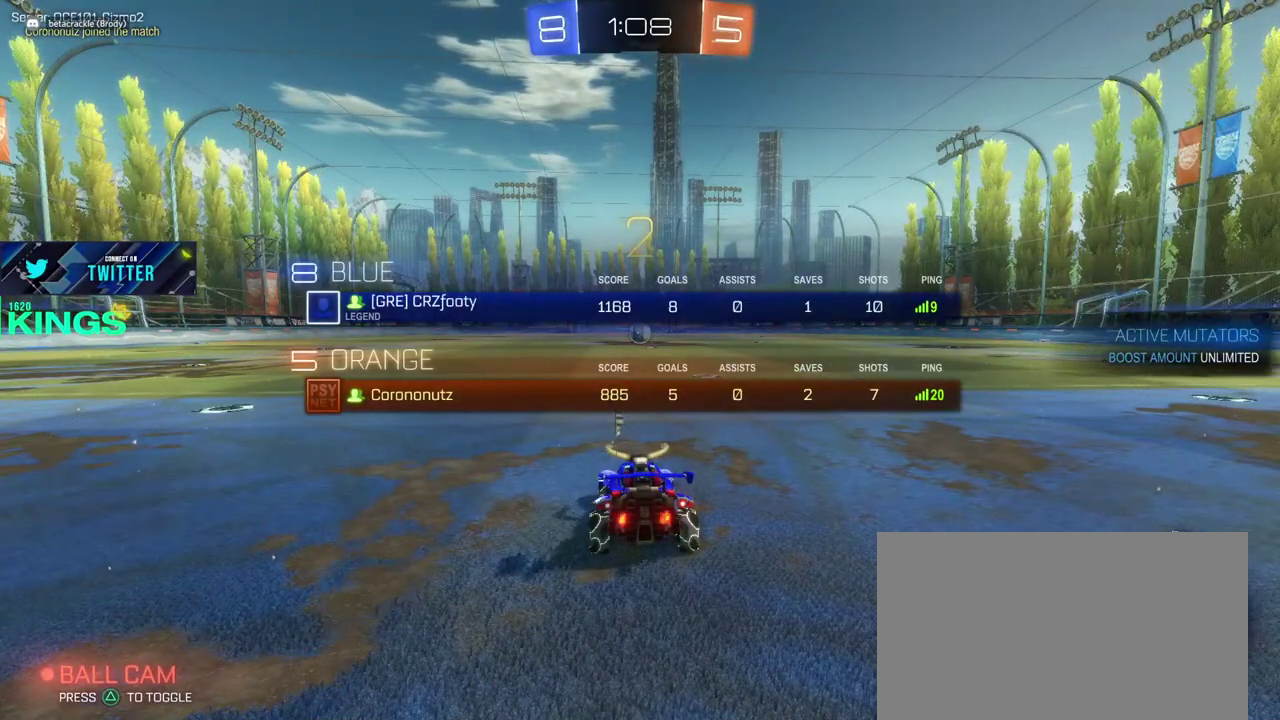
{"buttons": ["CIRCLE", "R2"], "left_stick": "down-right", "right_stick": "center", "events": [[383, "L1", "up"], [400, "left_stick", "right"], [483, "left_stick", "down-right"]]}
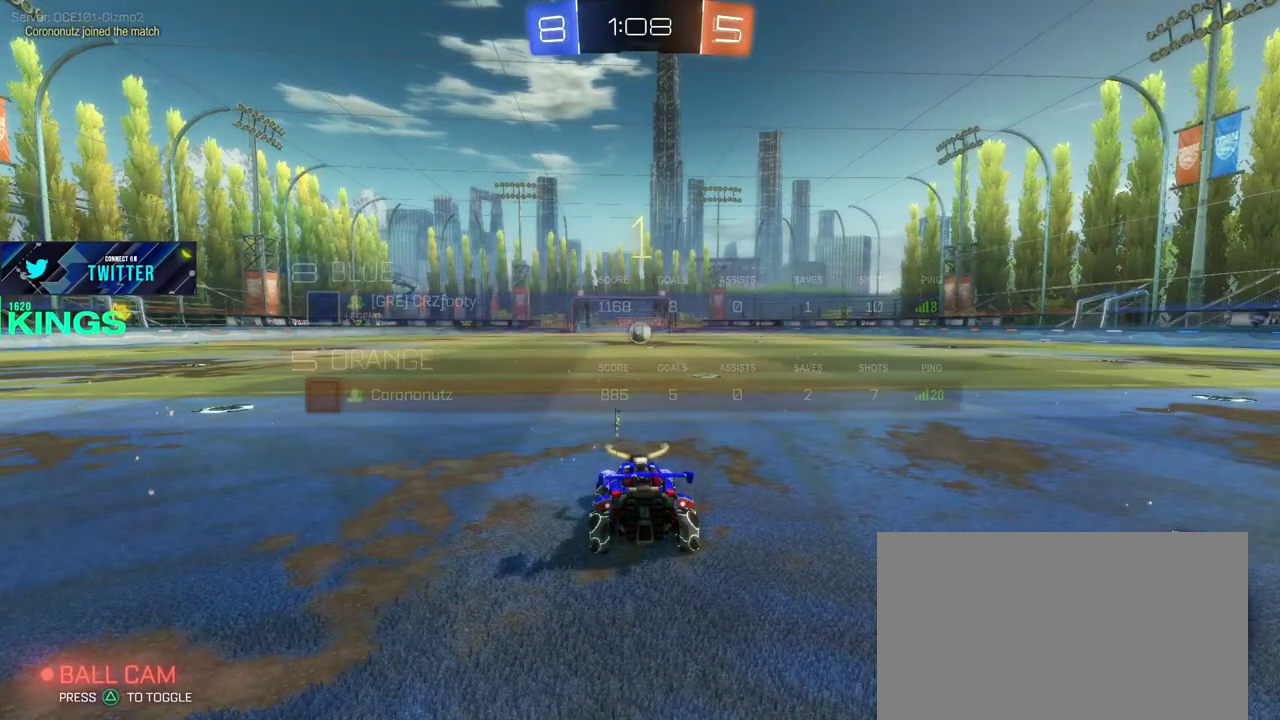
{"buttons": ["CIRCLE", "R2"], "left_stick": "center", "right_stick": "center", "events": [[33, "left_stick", "center"]]}
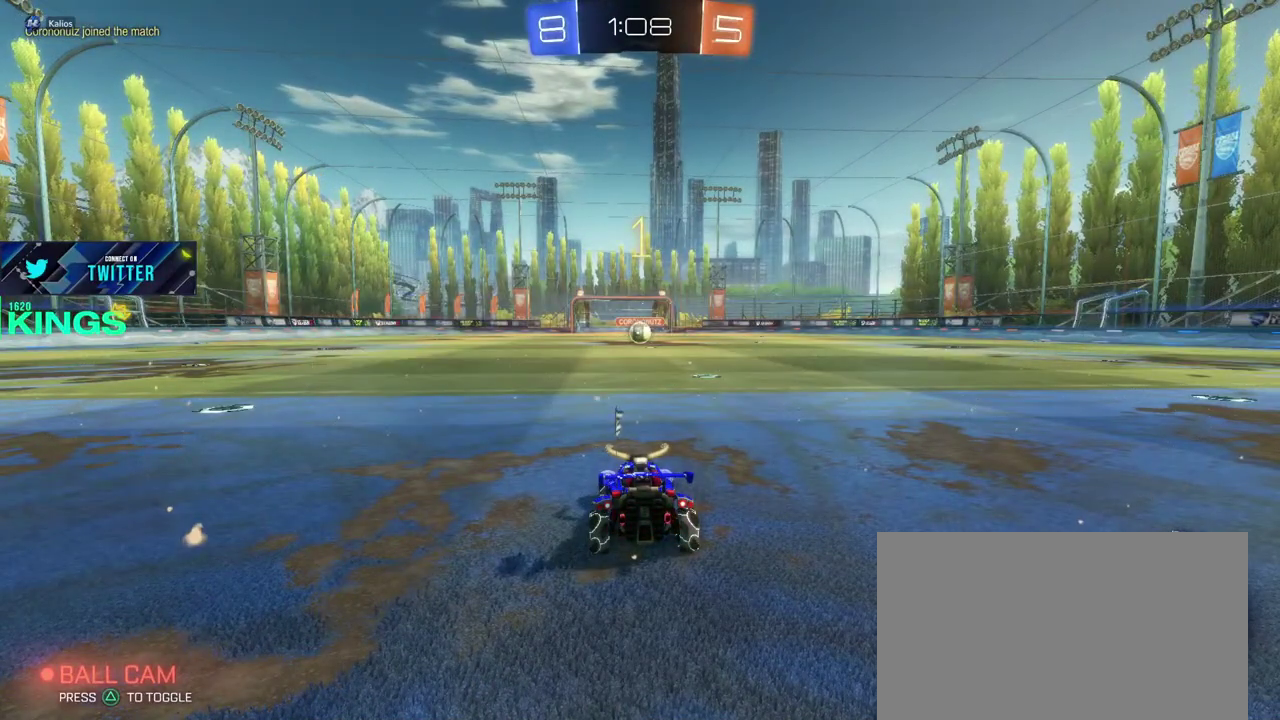
{"buttons": ["CIRCLE", "R2"], "left_stick": "center", "right_stick": "center", "events": []}
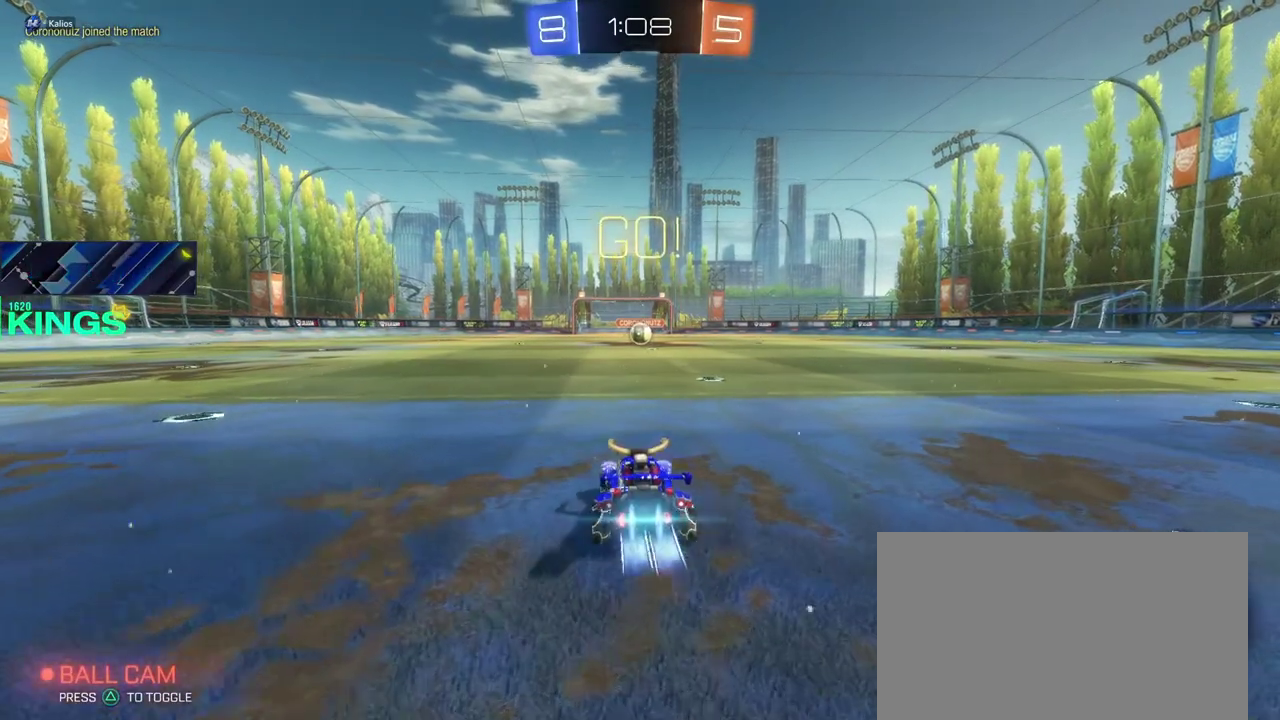
{"buttons": ["CIRCLE", "R2"], "left_stick": "left", "right_stick": "center", "events": [[33, "left_stick", "up-right"], [117, "left_stick", "center"], [450, "left_stick", "left"]]}
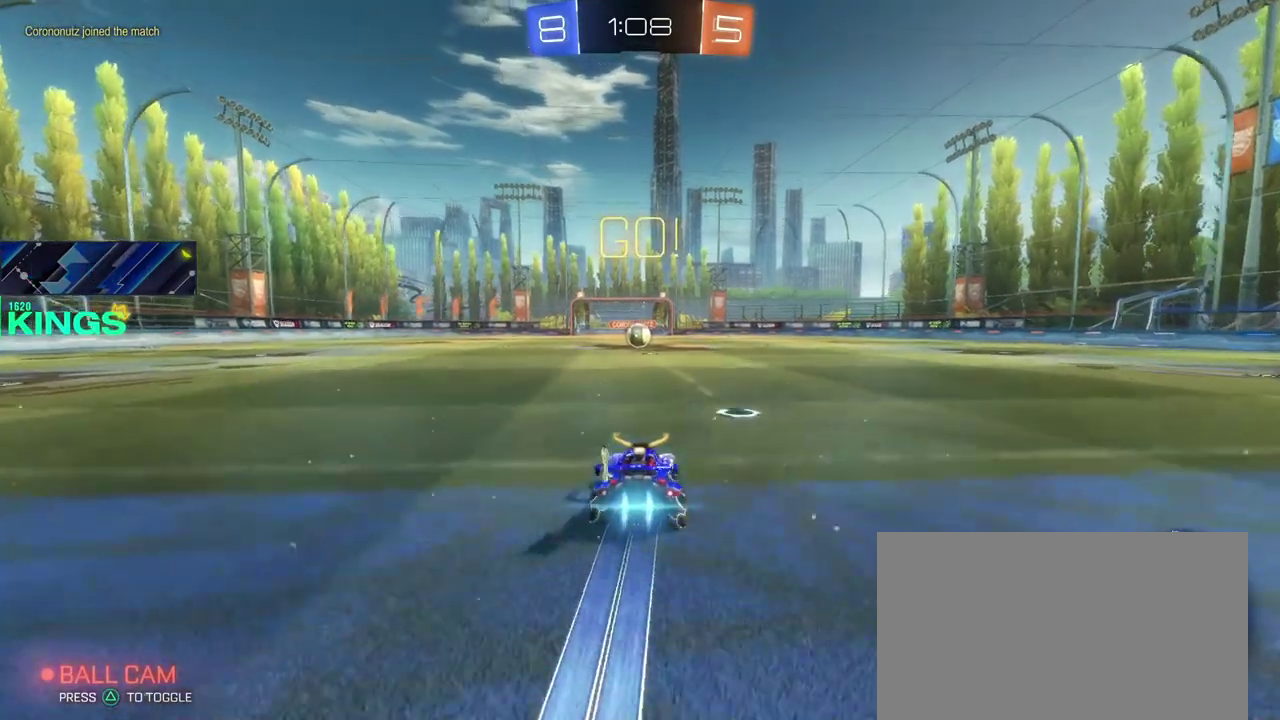
{"buttons": ["CIRCLE", "R2"], "left_stick": "center", "right_stick": "center", "events": [[33, "left_stick", "center"], [317, "left_stick", "right"], [383, "left_stick", "center"]]}
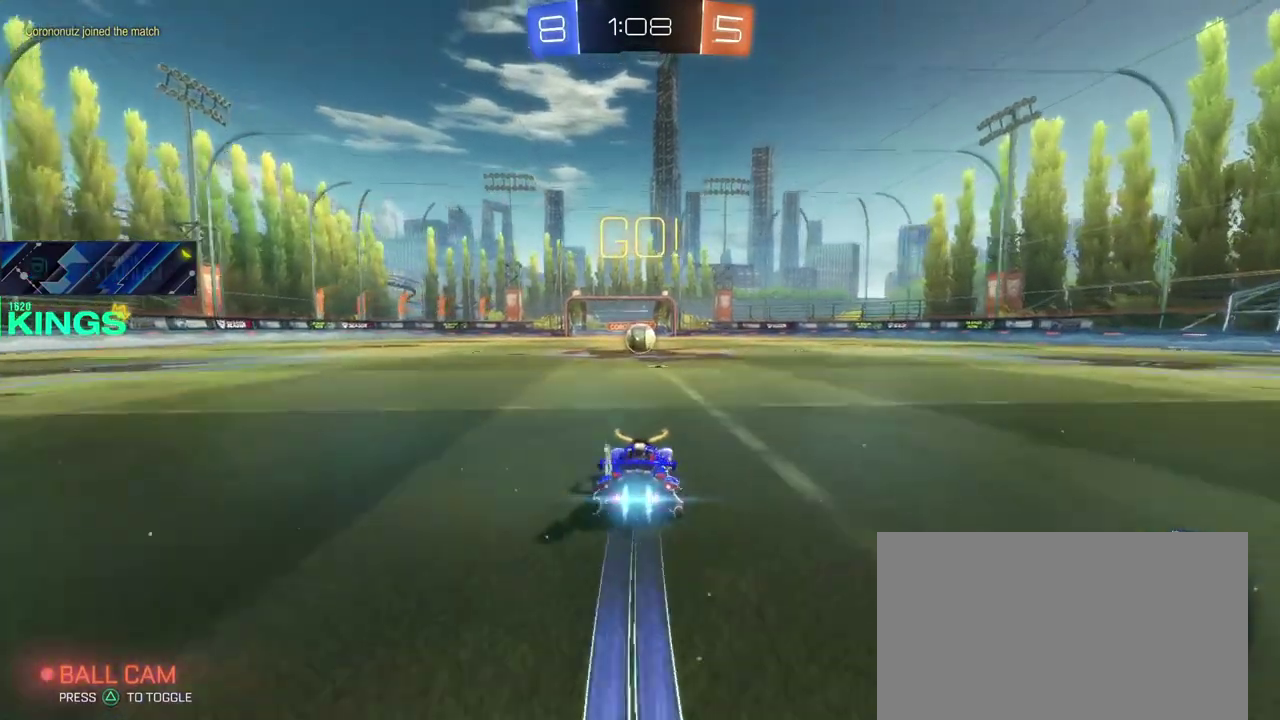
{"buttons": ["CIRCLE", "R2"], "left_stick": "center", "right_stick": "center", "events": [[133, "left_stick", "down-left"], [183, "left_stick", "center"]]}